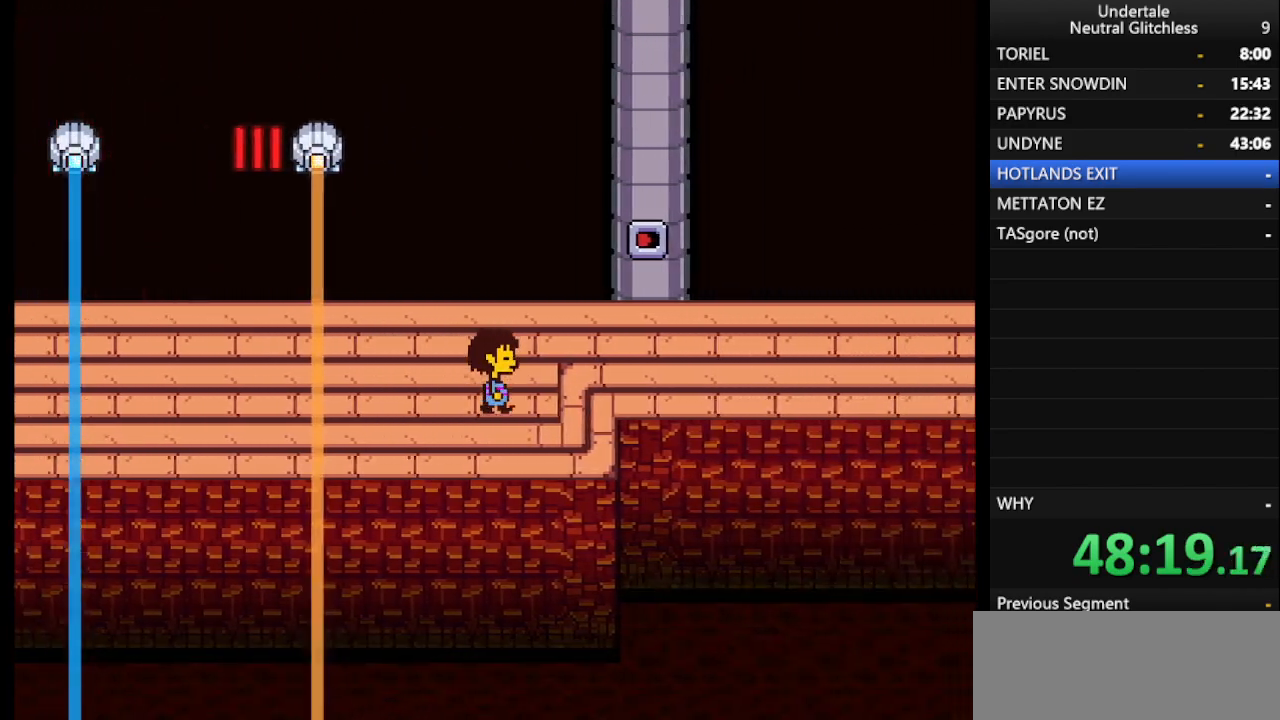
Gameplay with keyboard; each line is a JSON object with the keys held at the frame after it. "events" lists presses ("down") and releases ("up") of "alt", "c", "ctrl", "down", "left", "return", "right", "shift", "space", "up", "x" and "z" between this image and that frame as [ms after this image, input, new state], when the widget could be followed in between. No other keys are recorded. Mouse input is not recorded.
{"keys": ["right"], "events": [[283, "up", "down"], [383, "up", "up"]]}
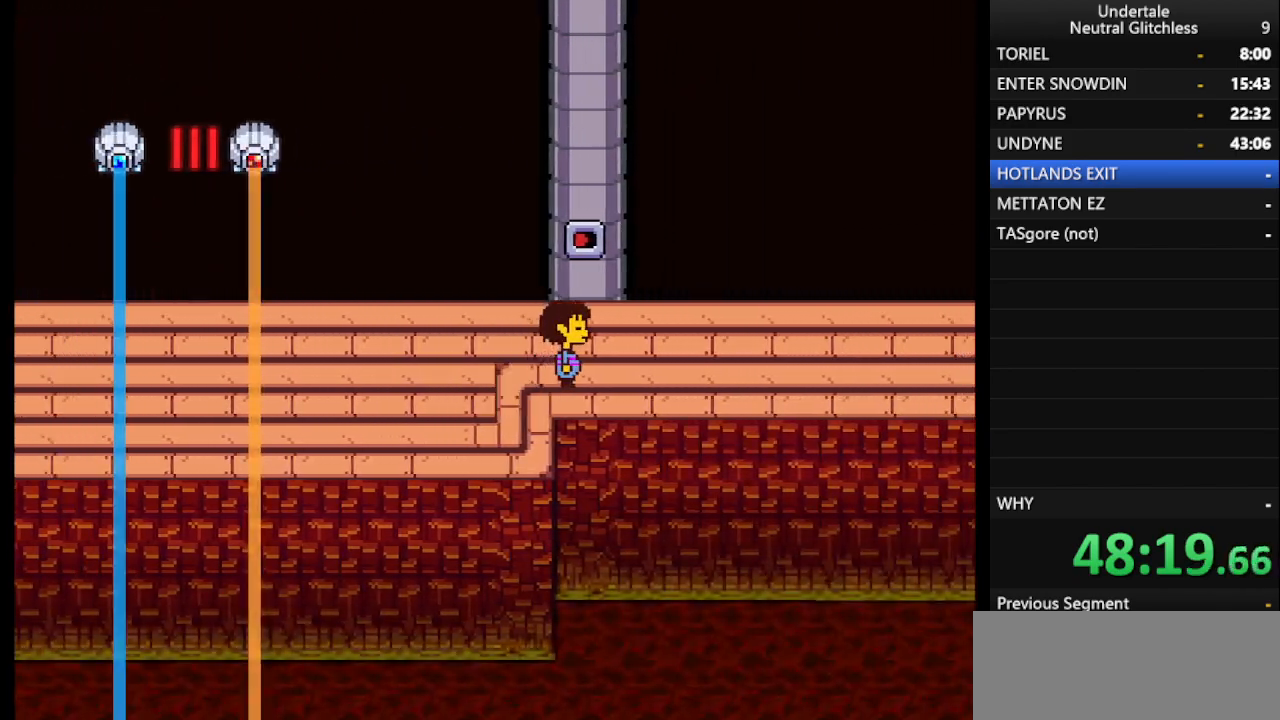
{"keys": ["right"], "events": []}
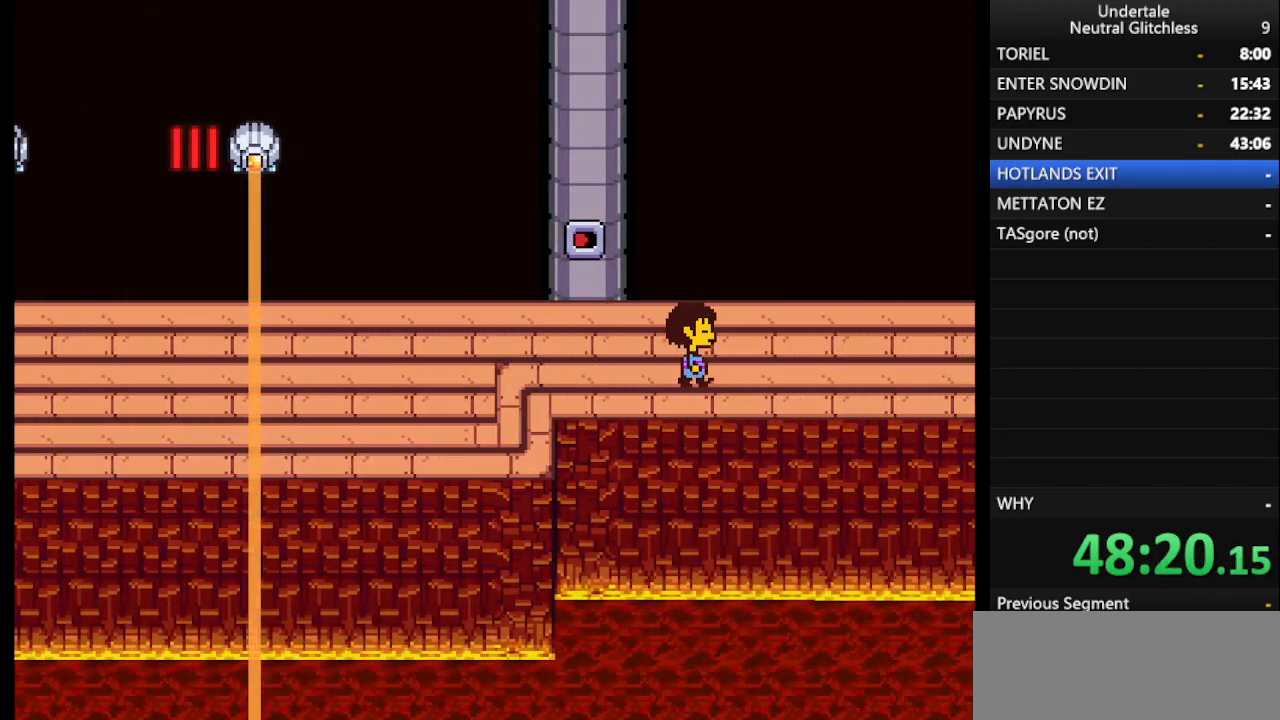
{"keys": ["right"], "events": []}
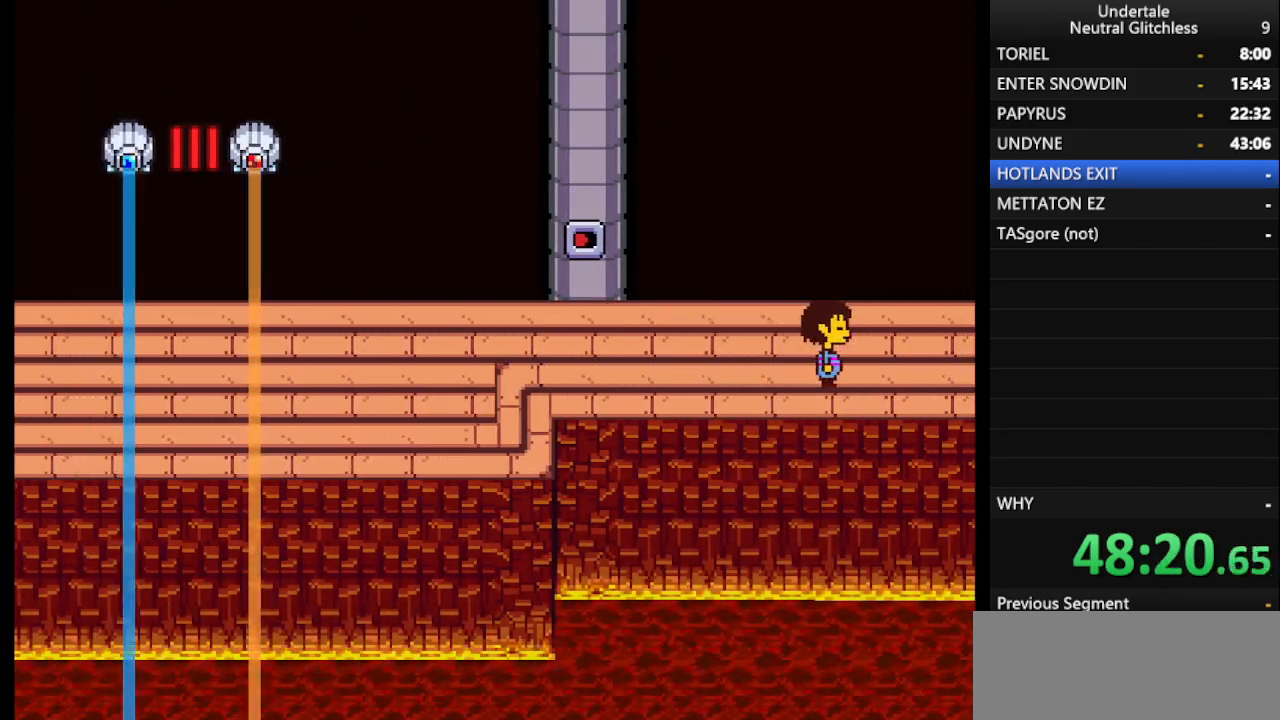
{"keys": ["right"], "events": []}
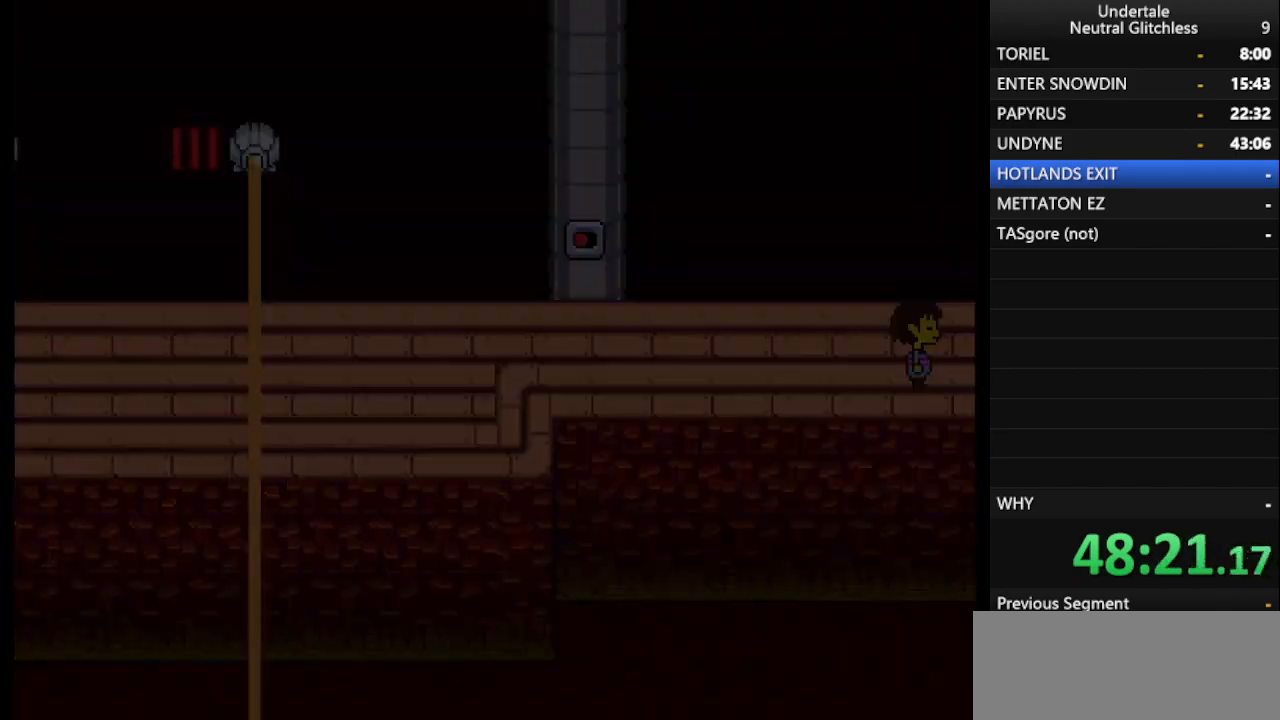
{"keys": ["right"], "events": []}
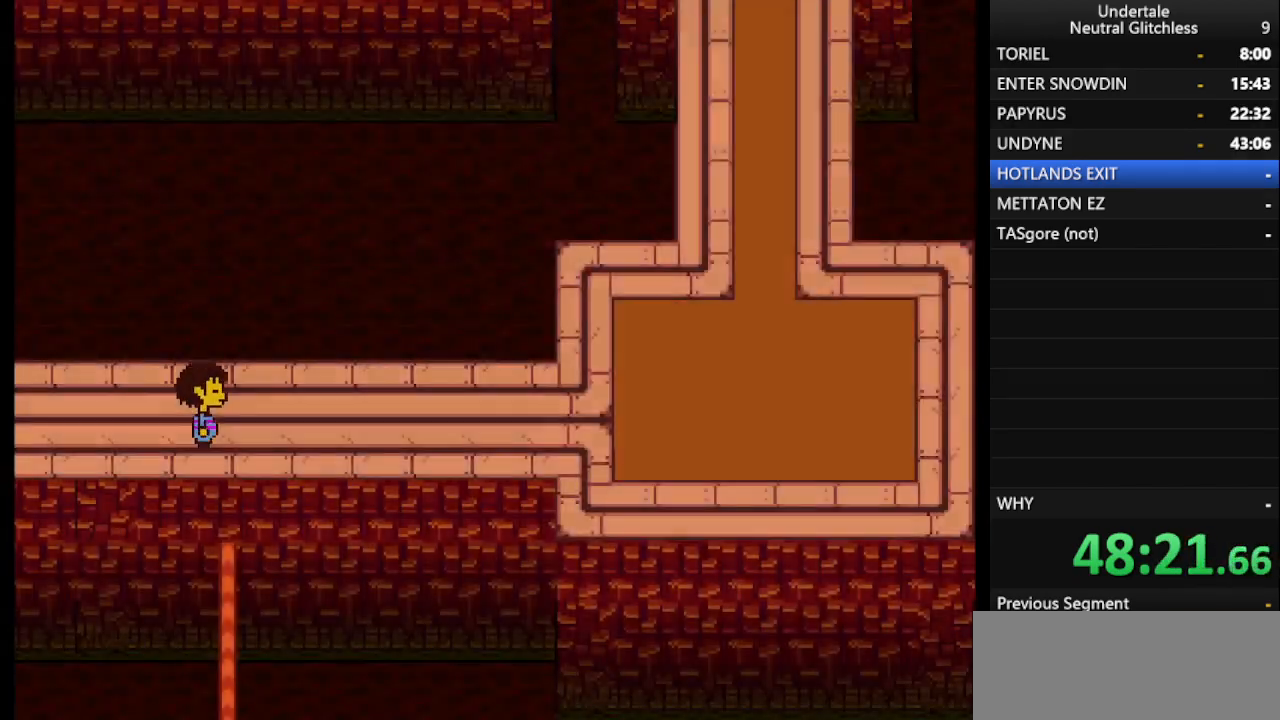
{"keys": ["right"], "events": []}
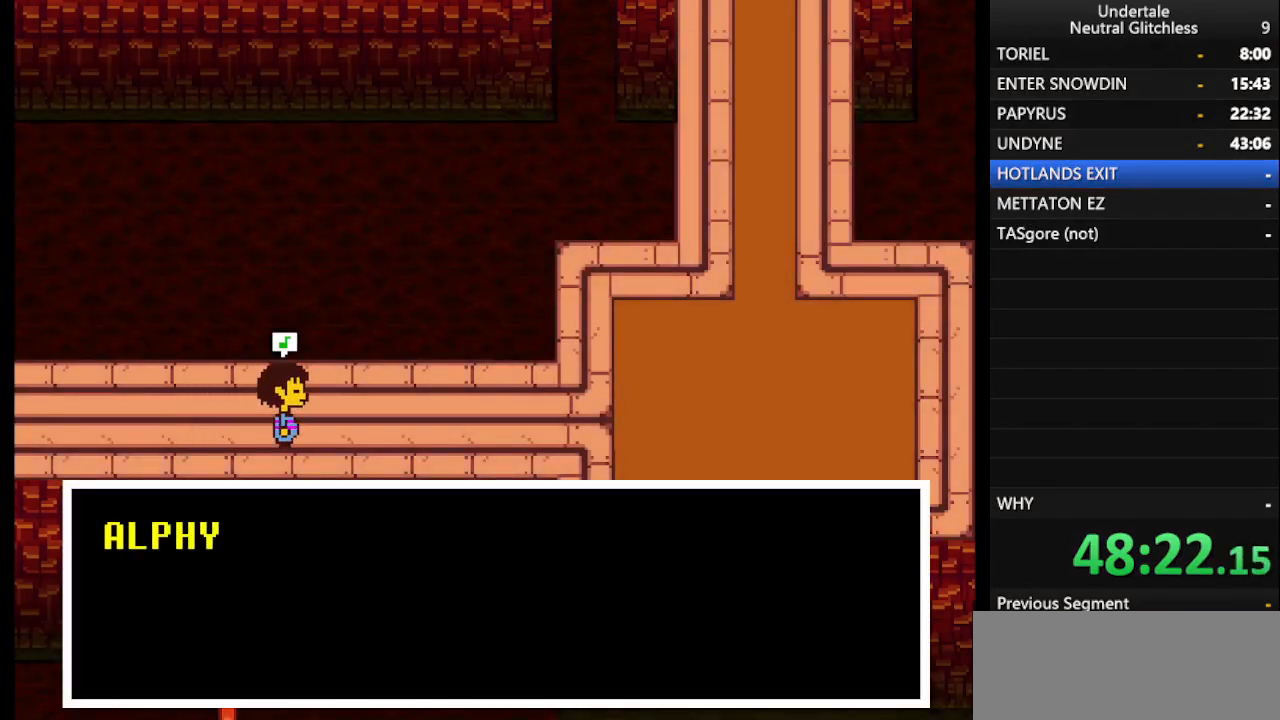
{"keys": ["right", "shift"], "events": [[433, "shift", "down"]]}
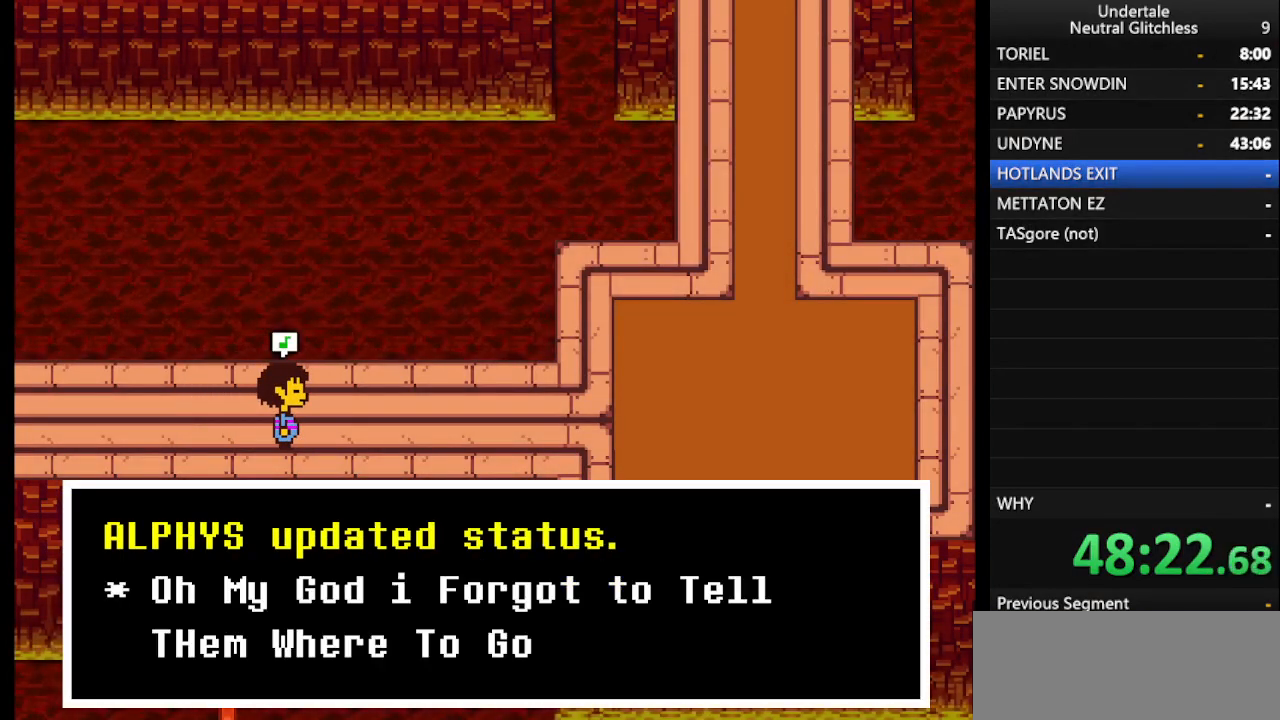
{"keys": ["return", "right"], "events": [[17, "return", "down"], [67, "shift", "up"], [117, "return", "up"], [117, "shift", "down"], [267, "return", "down"], [267, "shift", "up"], [317, "return", "up"], [367, "shift", "down"], [500, "return", "down"], [500, "shift", "up"]]}
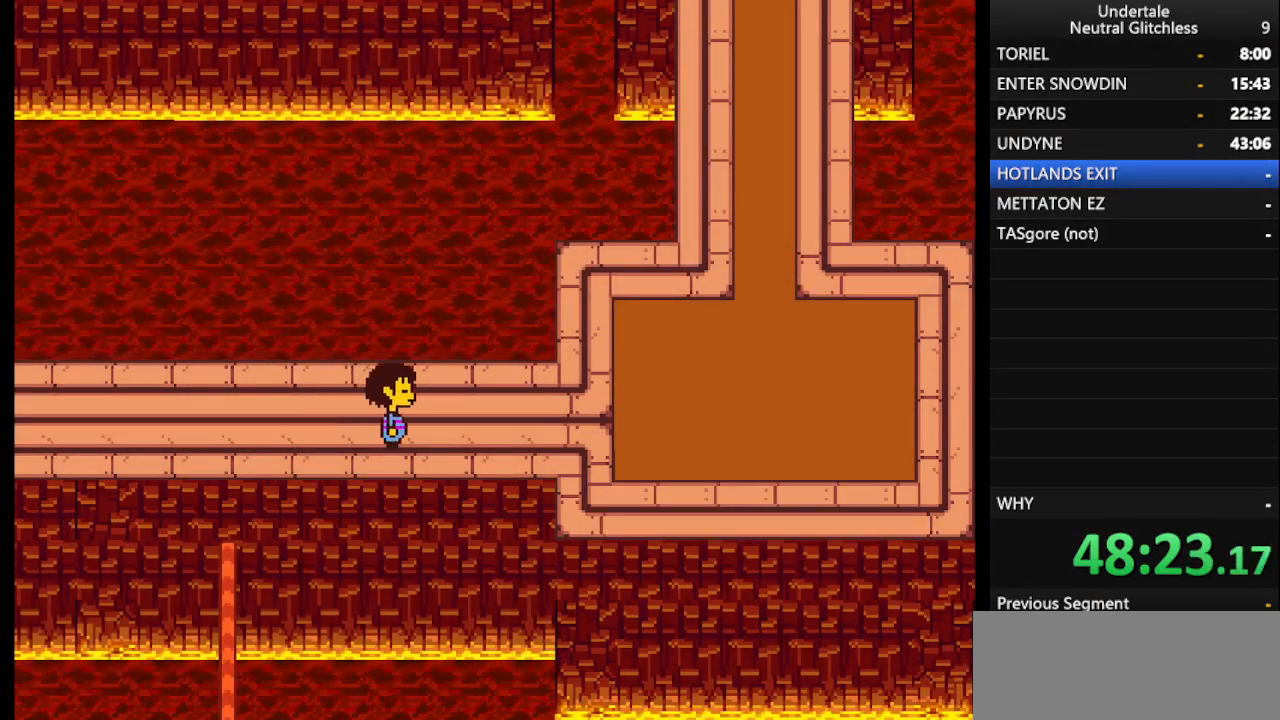
{"keys": ["right", "shift"], "events": [[50, "return", "up"], [417, "shift", "down"], [467, "return", "down"], [500, "return", "up"]]}
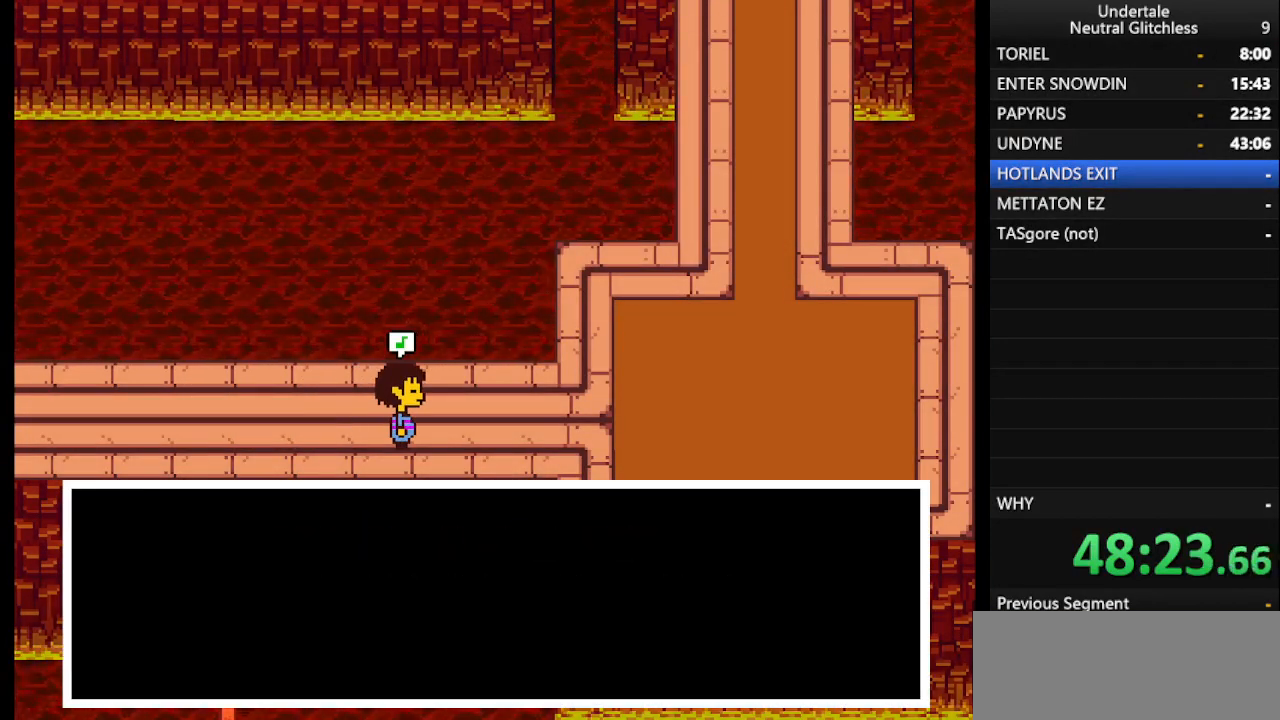
{"keys": ["return", "right"], "events": [[67, "return", "down"], [67, "shift", "up"], [167, "return", "up"], [200, "shift", "down"], [250, "return", "down"], [283, "shift", "up"], [333, "return", "up"], [433, "shift", "down"], [483, "return", "down"], [483, "shift", "up"]]}
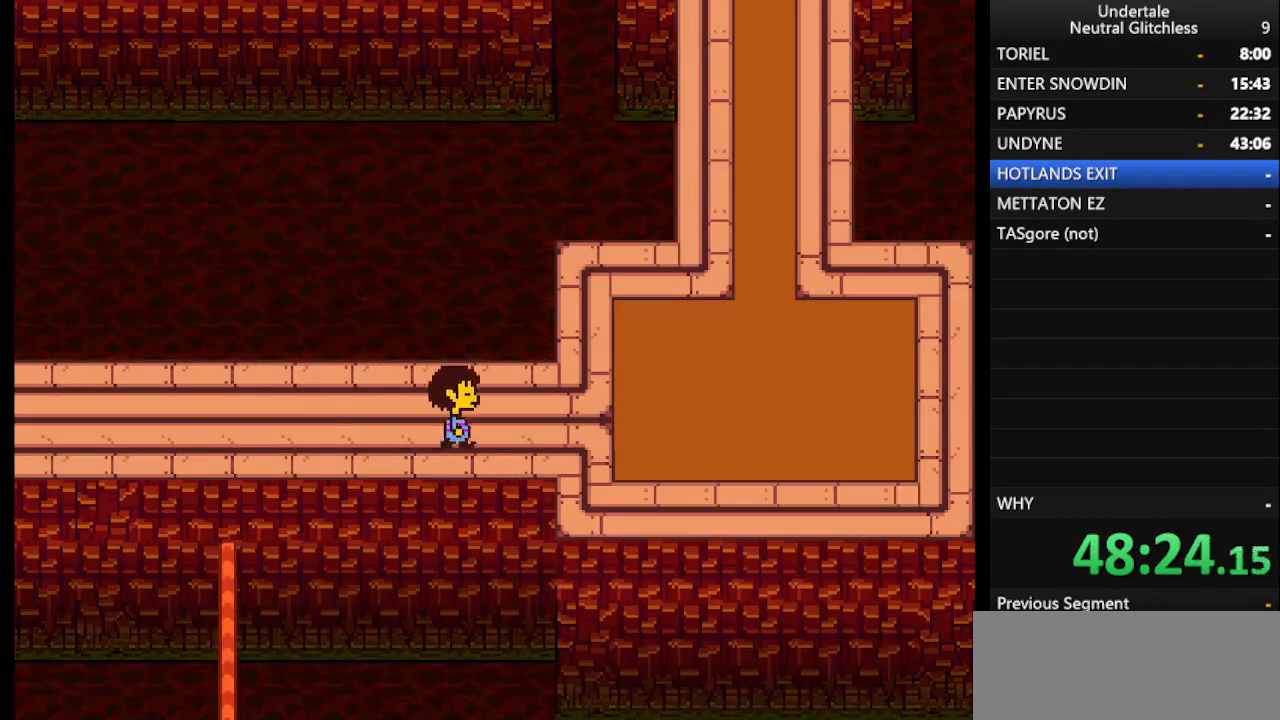
{"keys": ["right", "up"], "events": [[83, "return", "up"], [117, "shift", "down"], [167, "return", "down"], [217, "return", "up"], [217, "shift", "up"], [500, "up", "down"]]}
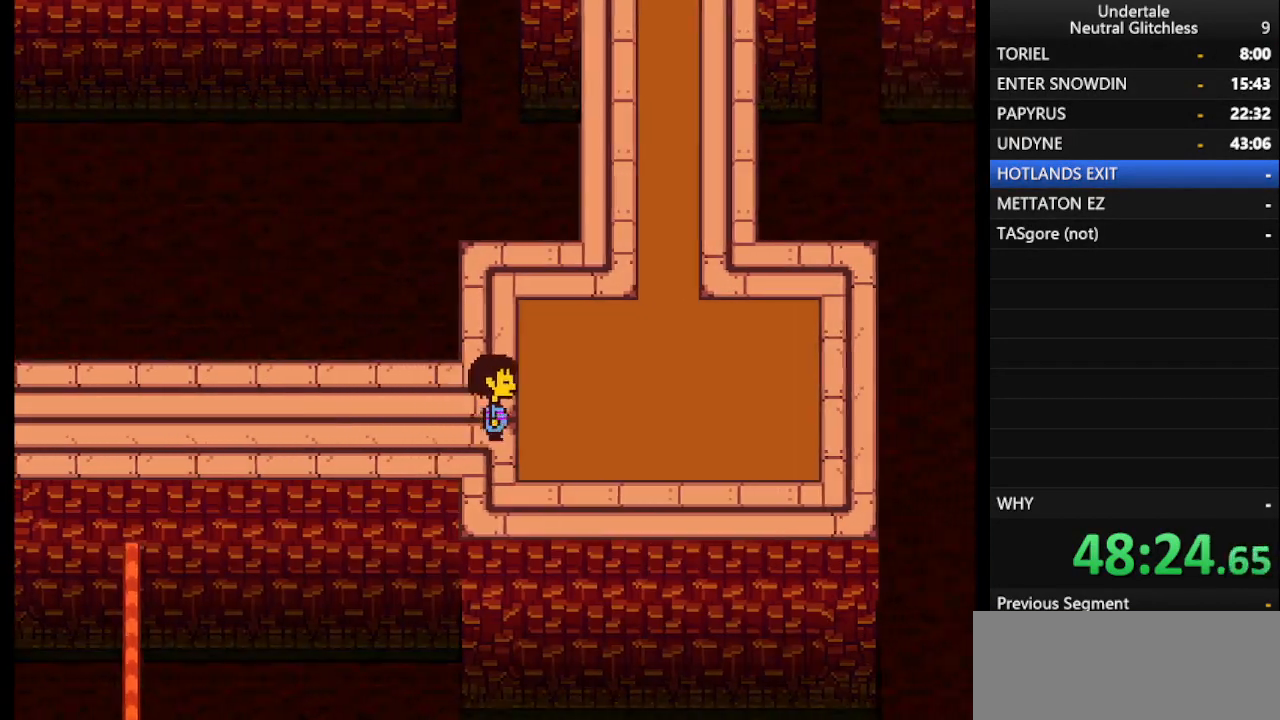
{"keys": ["right", "up"], "events": []}
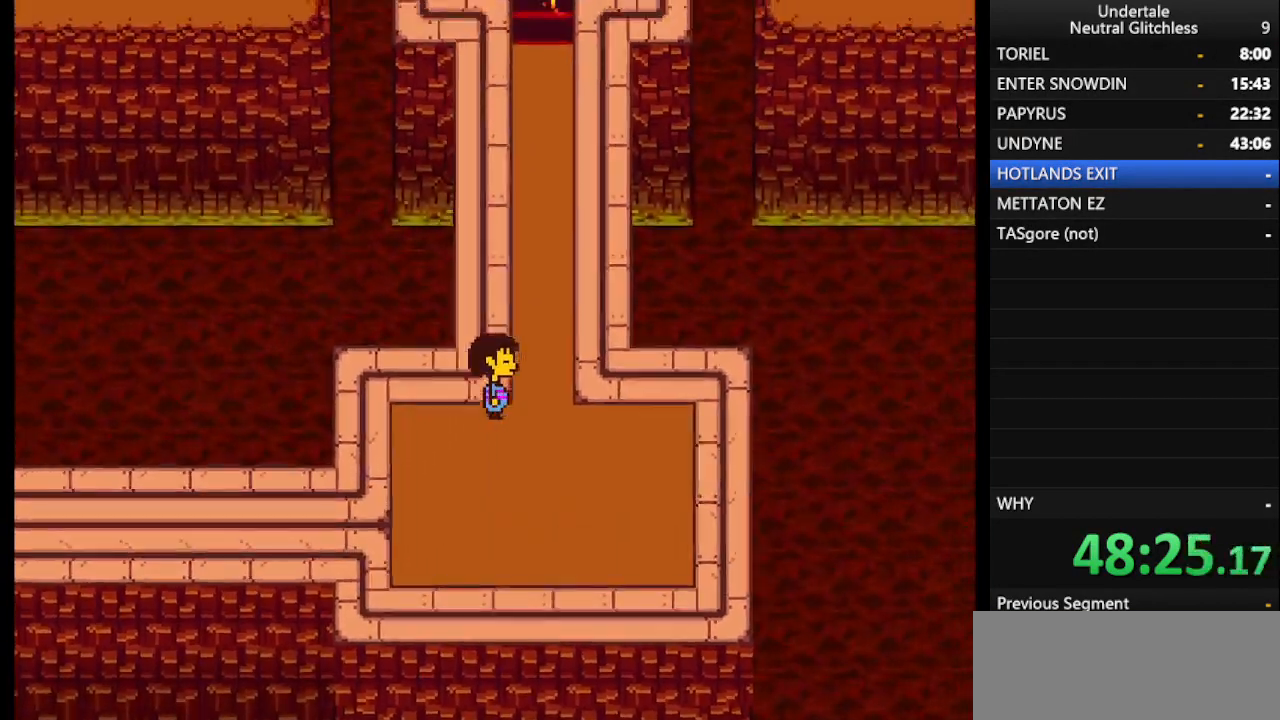
{"keys": ["up"], "events": [[250, "right", "up"]]}
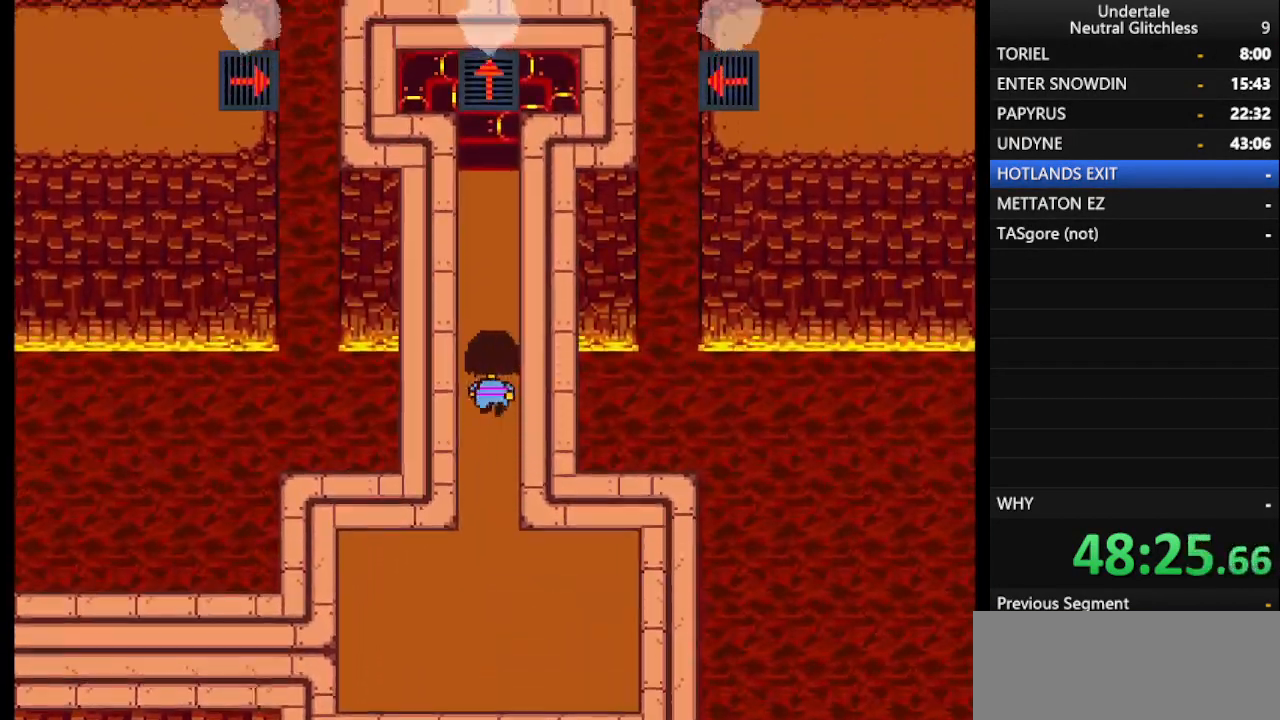
{"keys": ["up"], "events": []}
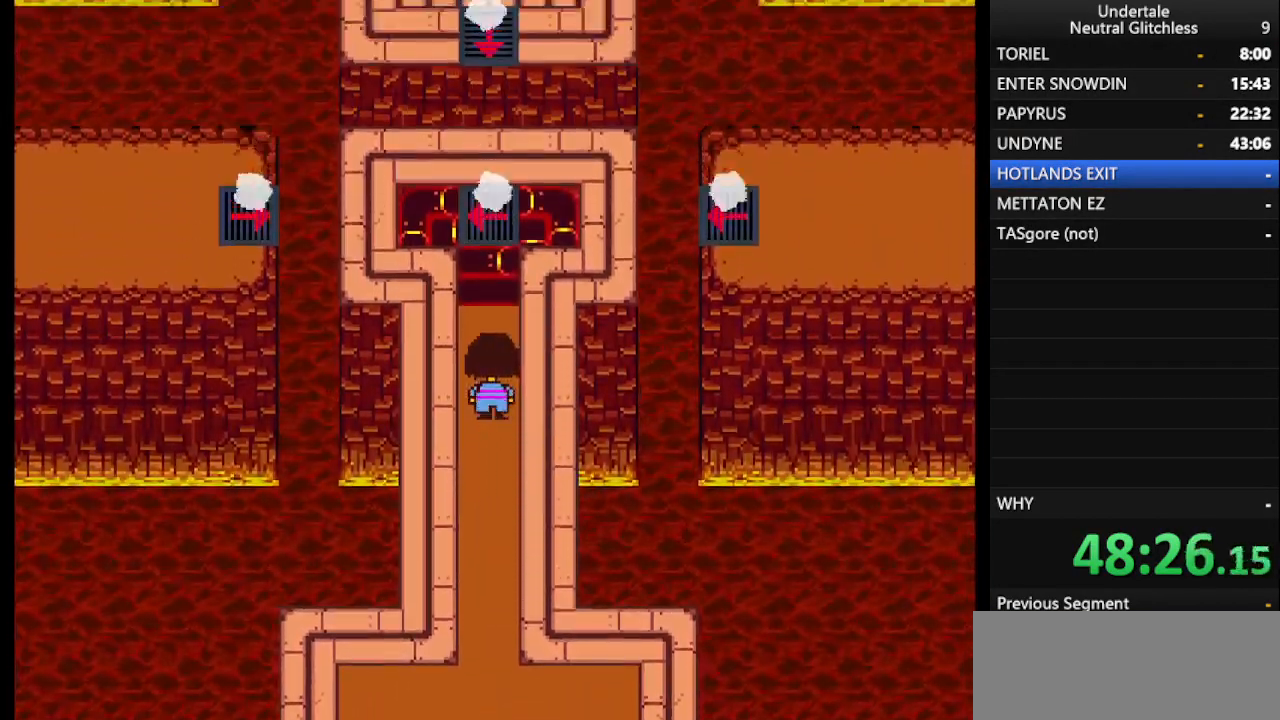
{"keys": ["up"], "events": []}
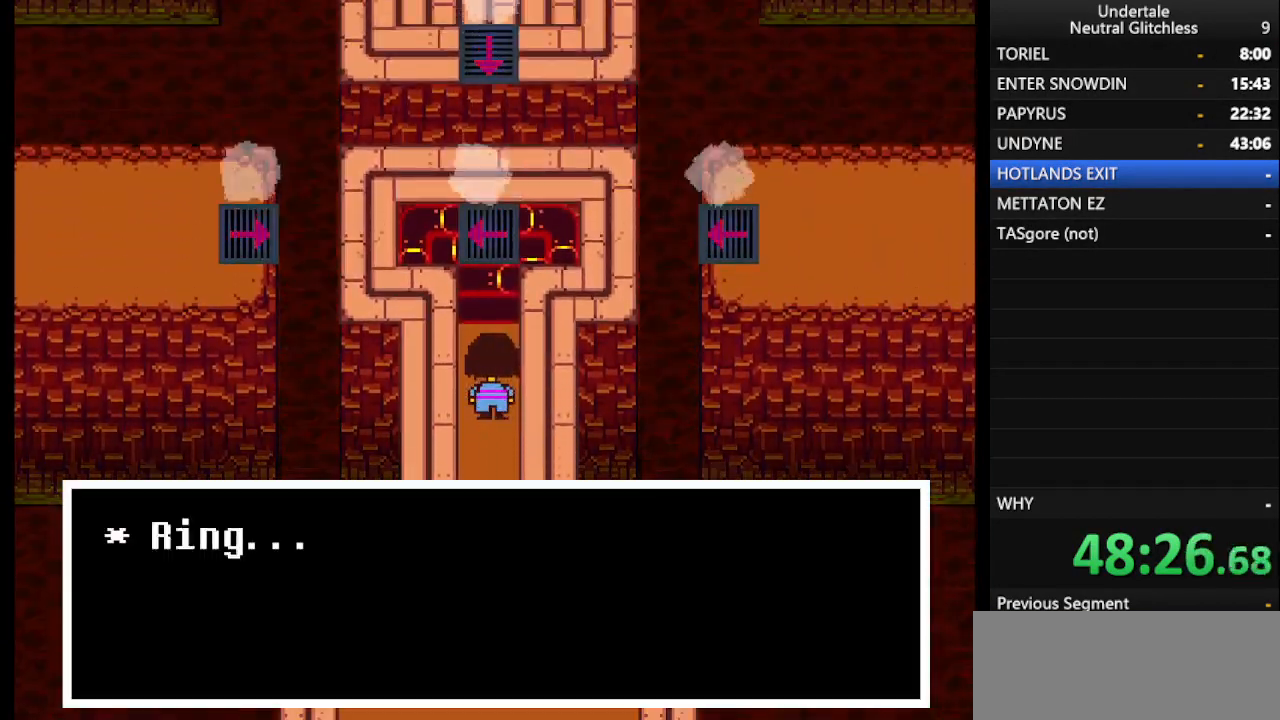
{"keys": ["return"], "events": [[17, "up", "up"], [50, "shift", "down"], [100, "return", "down"], [100, "shift", "up"], [150, "return", "up"], [200, "shift", "down"], [250, "return", "down"], [300, "shift", "up"], [350, "return", "up"], [400, "shift", "down"], [433, "return", "down"], [483, "shift", "up"]]}
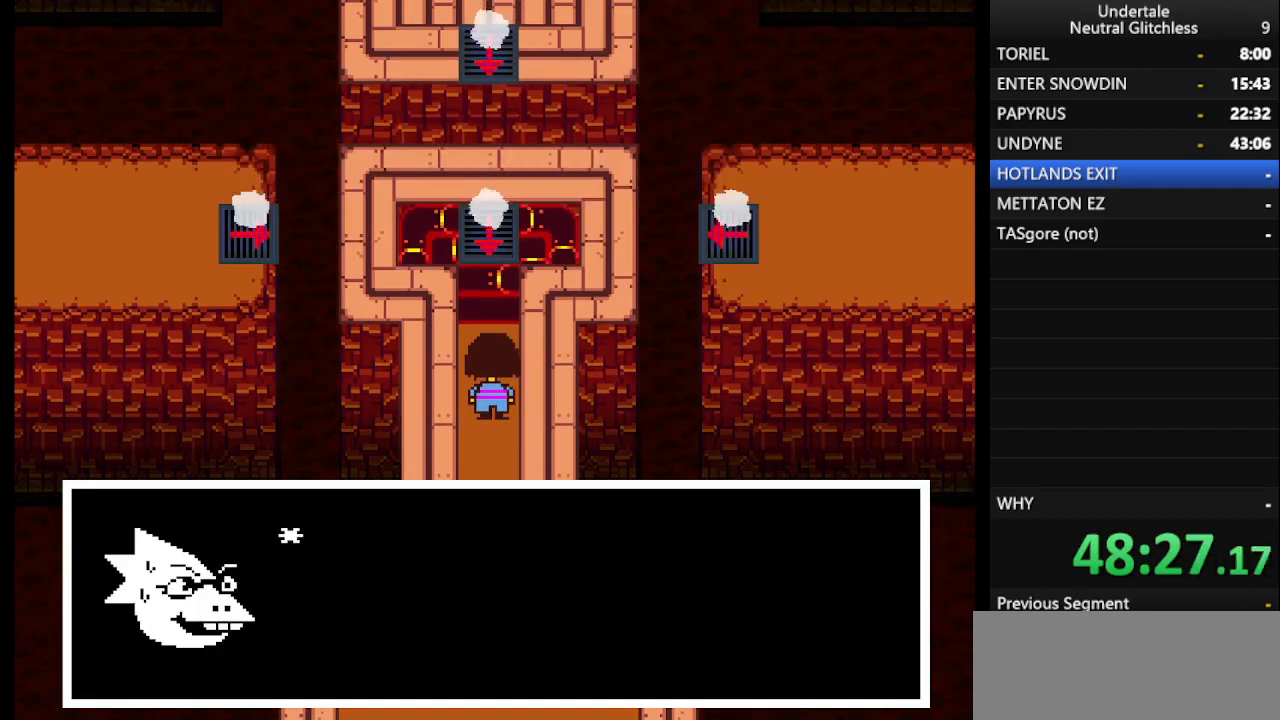
{"keys": ["return"], "events": [[33, "return", "up"], [83, "shift", "down"], [117, "return", "down"], [167, "return", "up"], [167, "shift", "up"], [217, "shift", "down"], [250, "return", "down"], [350, "shift", "up"], [400, "return", "up"], [400, "shift", "down"], [450, "return", "down"], [500, "shift", "up"]]}
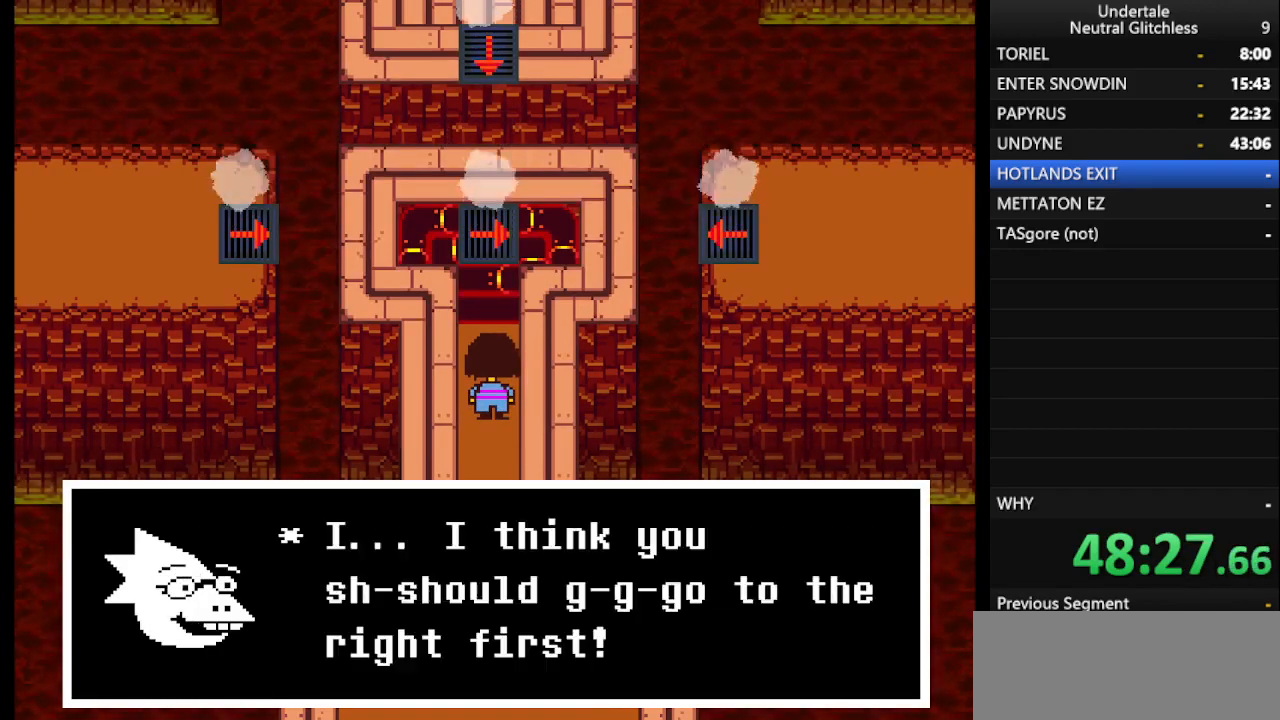
{"keys": [], "events": [[50, "return", "up"], [83, "shift", "down"], [183, "return", "down"], [183, "shift", "up"], [267, "return", "up"], [317, "shift", "down"], [367, "return", "down"], [417, "return", "up"], [417, "shift", "up"]]}
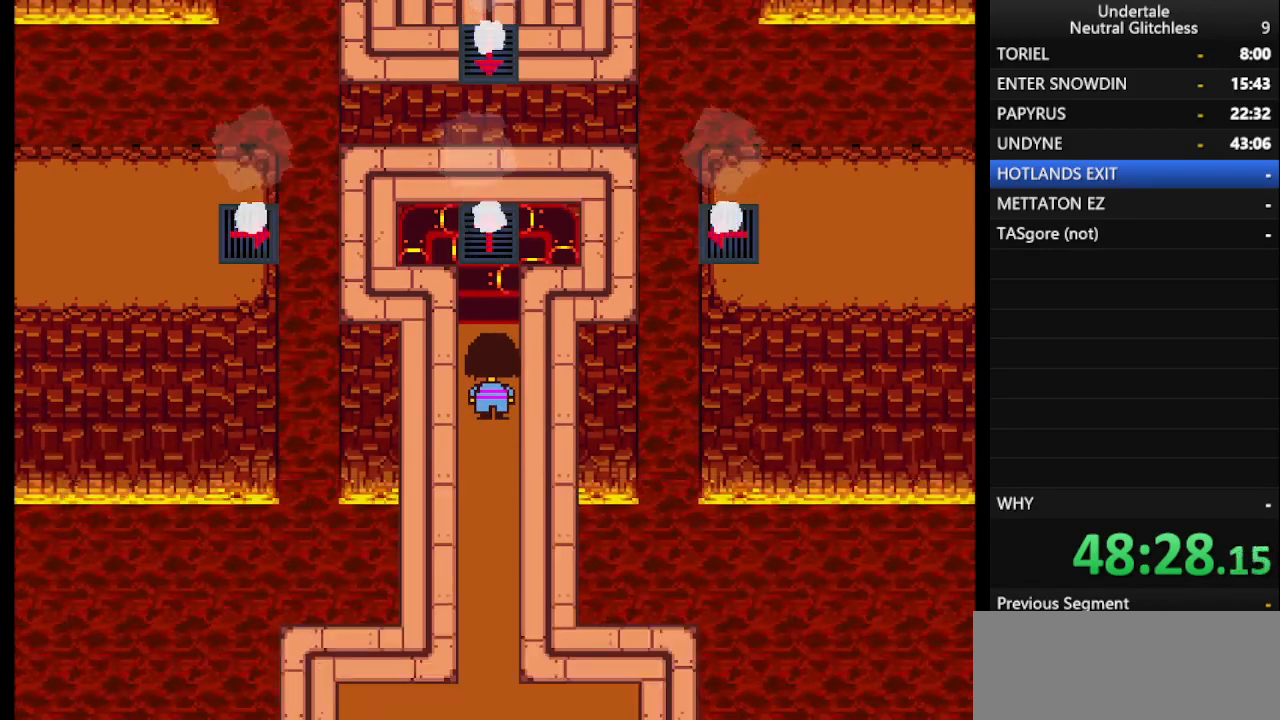
{"keys": ["up"], "events": [[17, "return", "down"], [17, "shift", "down"], [67, "shift", "up"], [100, "return", "up"], [150, "shift", "down"], [200, "return", "down"], [250, "return", "up"], [250, "shift", "up"], [383, "up", "down"]]}
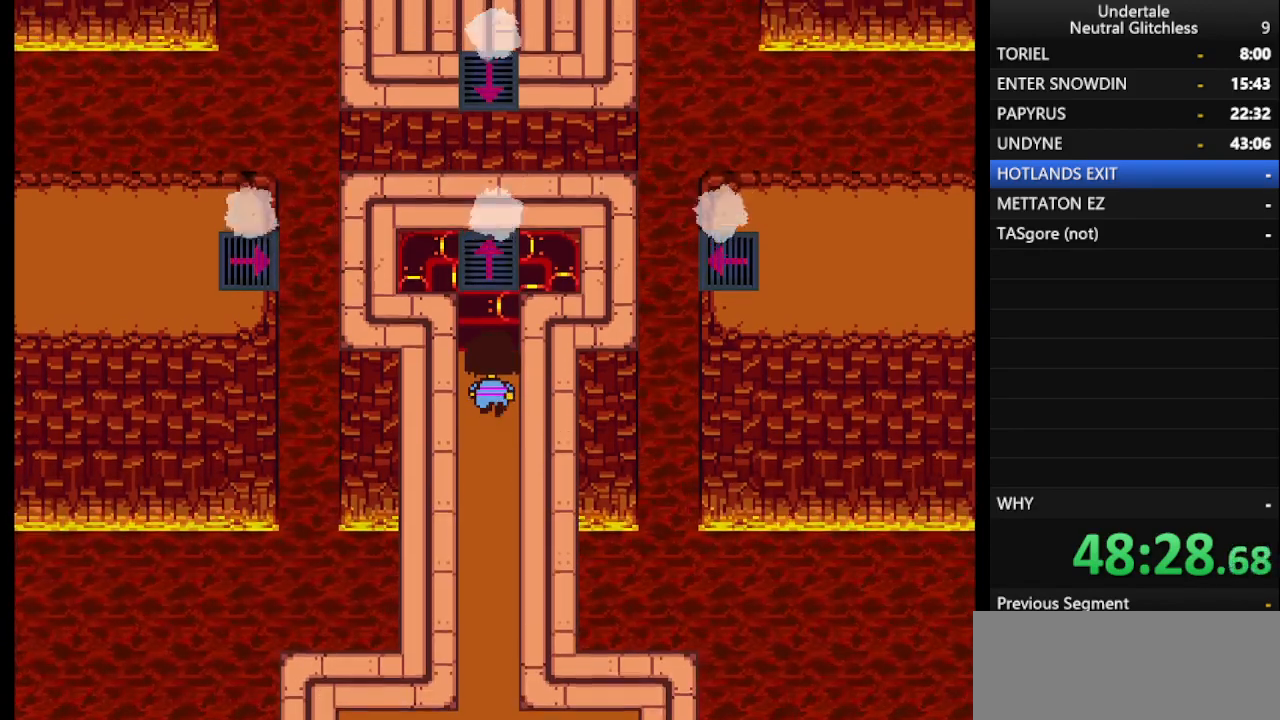
{"keys": ["up"], "events": [[217, "up", "up"], [450, "up", "down"]]}
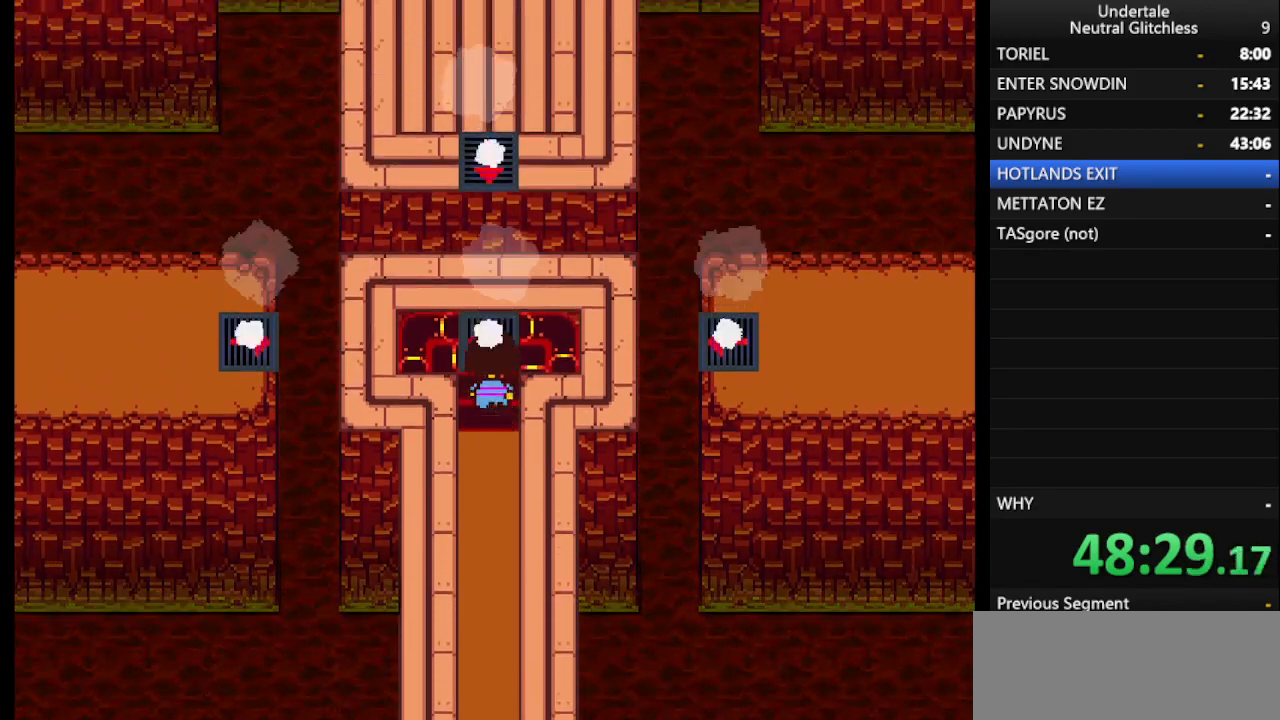
{"keys": [], "events": [[367, "up", "up"]]}
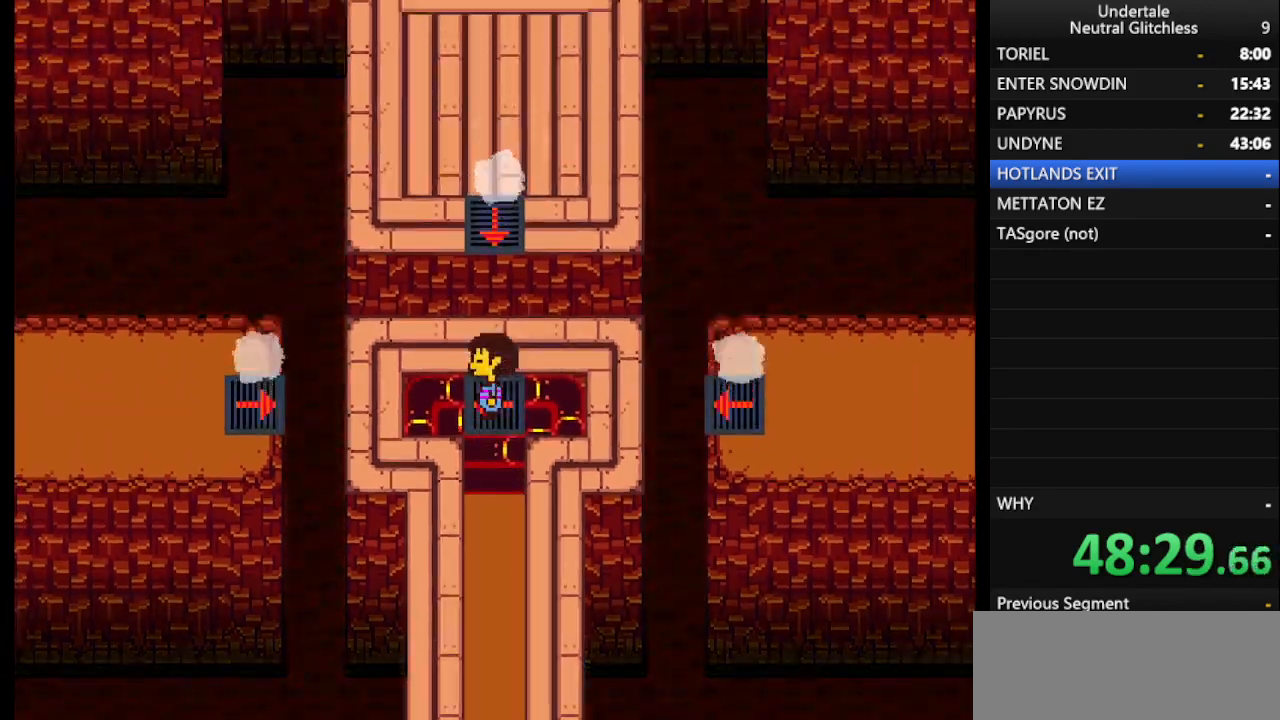
{"keys": ["left"], "events": [[67, "left", "down"]]}
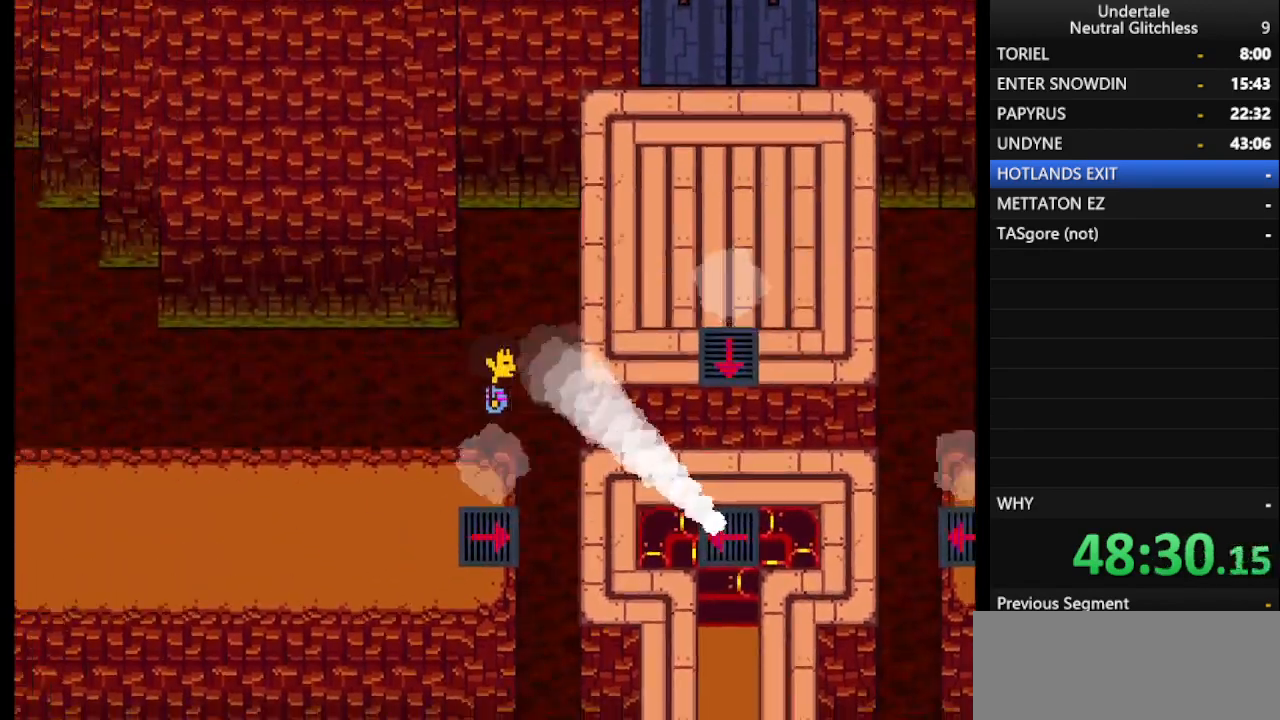
{"keys": ["left"], "events": []}
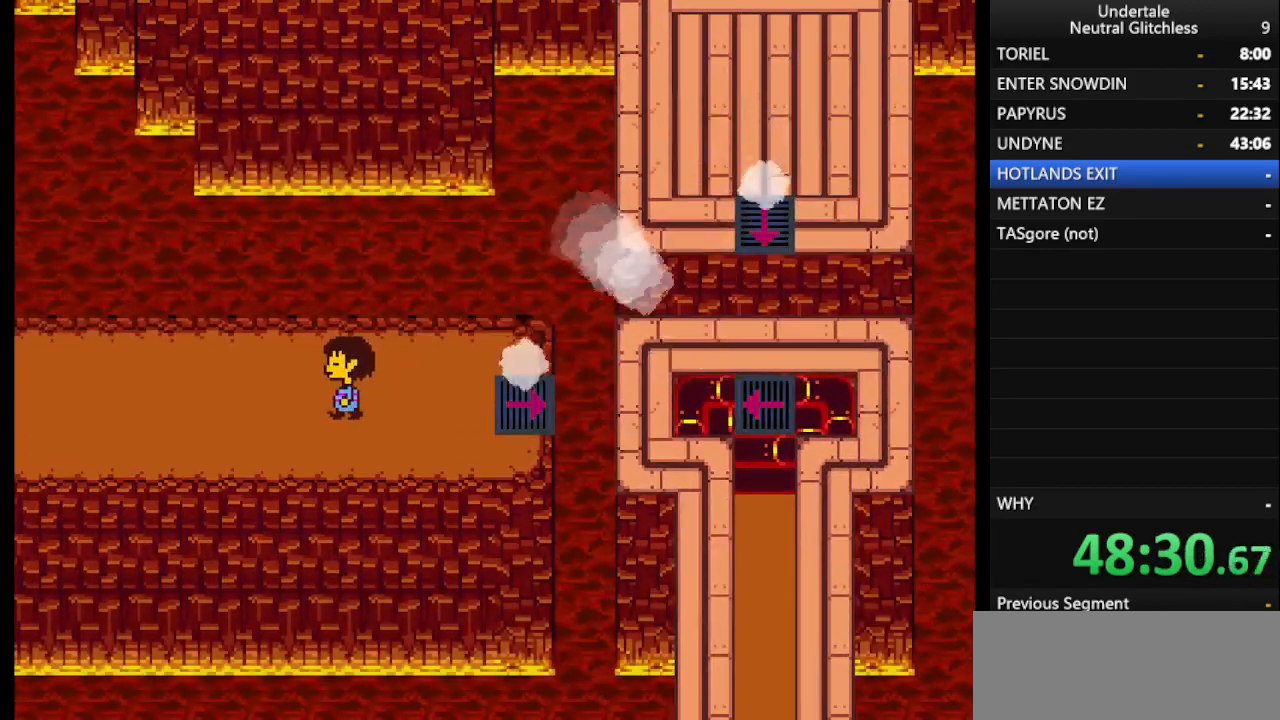
{"keys": ["left"], "events": []}
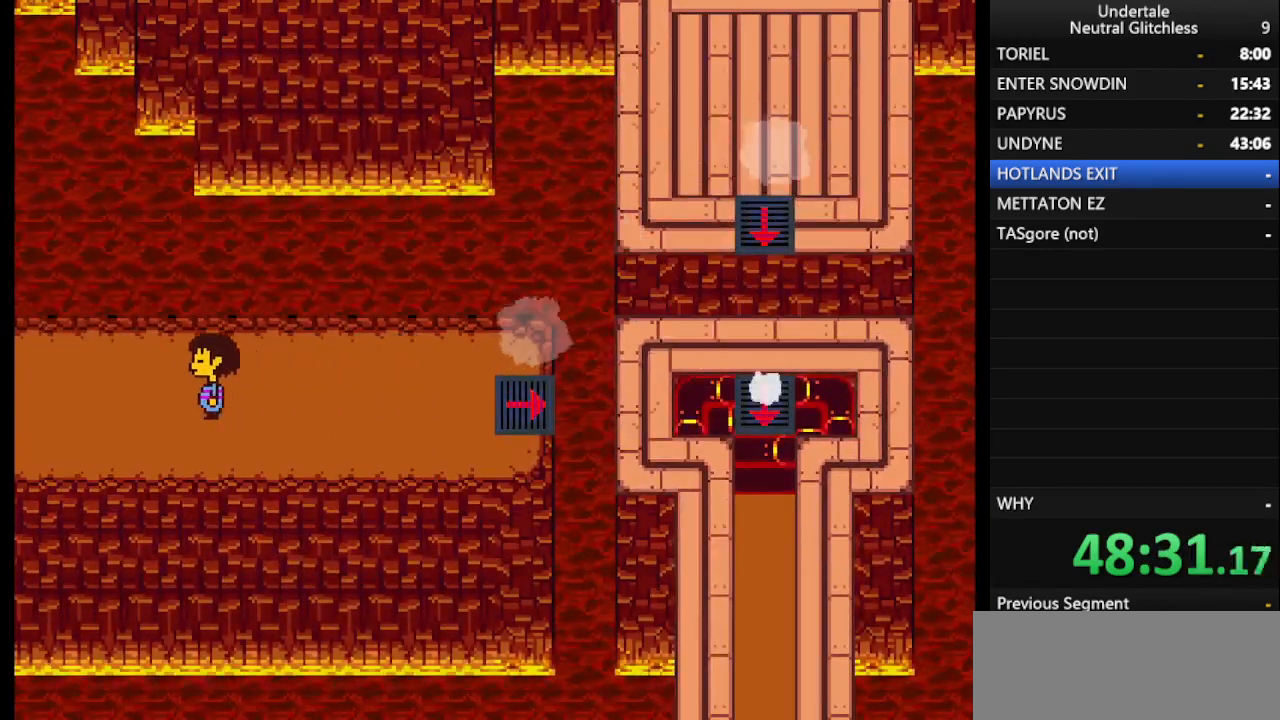
{"keys": ["left"], "events": []}
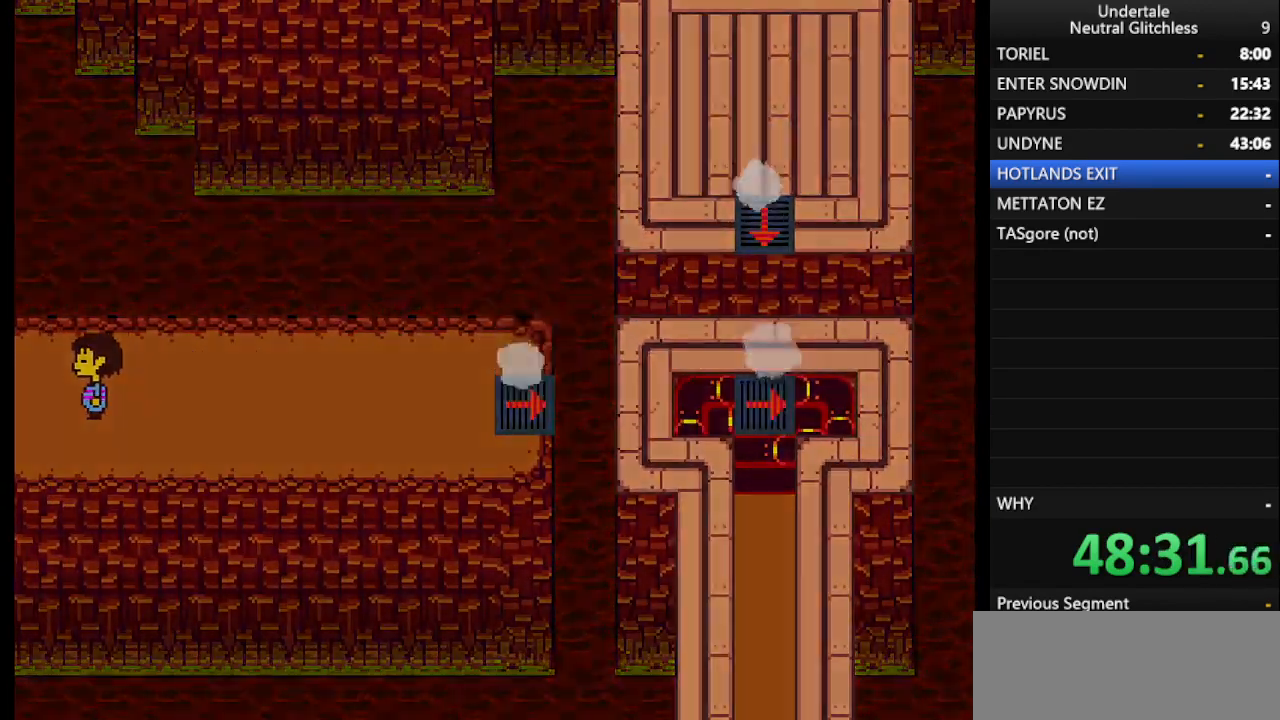
{"keys": ["left"], "events": []}
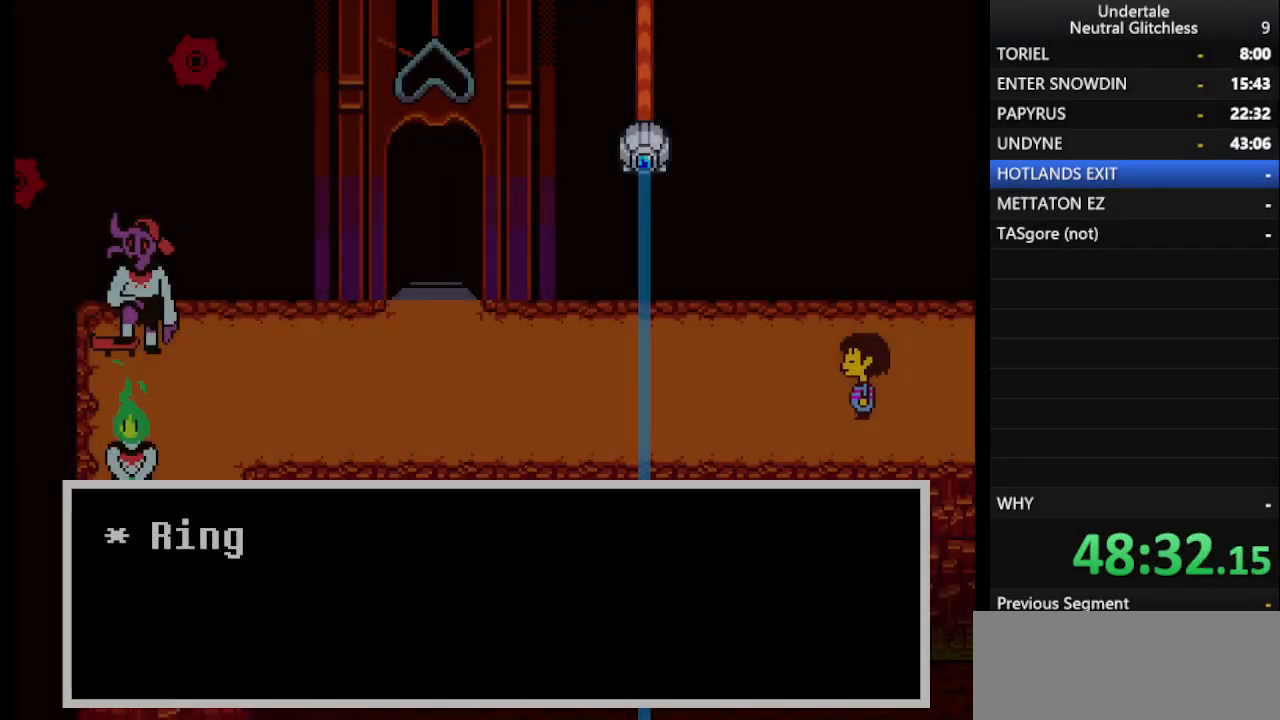
{"keys": ["left"], "events": [[417, "return", "down"], [467, "return", "up"]]}
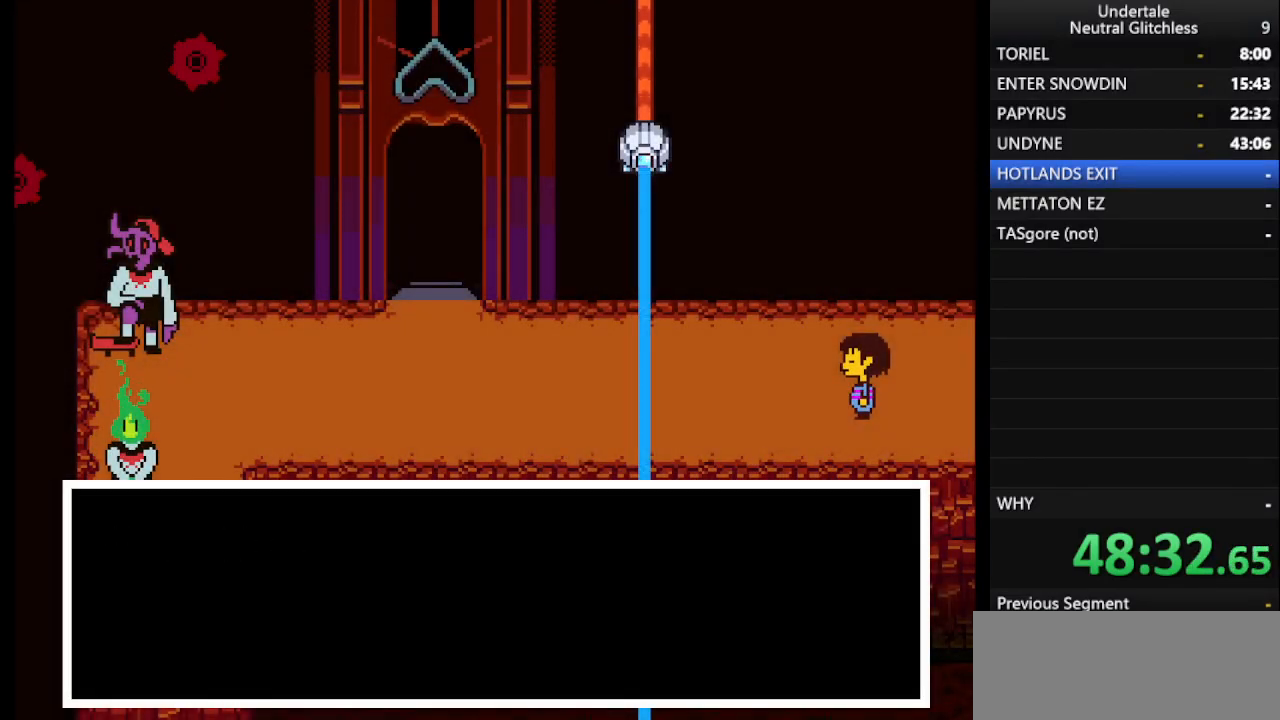
{"keys": ["left", "return"], "events": [[50, "return", "down"], [50, "shift", "down"], [150, "return", "up"], [150, "shift", "up"], [250, "return", "down"], [250, "shift", "down"], [300, "shift", "up"], [350, "return", "up"], [400, "shift", "down"], [433, "return", "down"], [483, "shift", "up"]]}
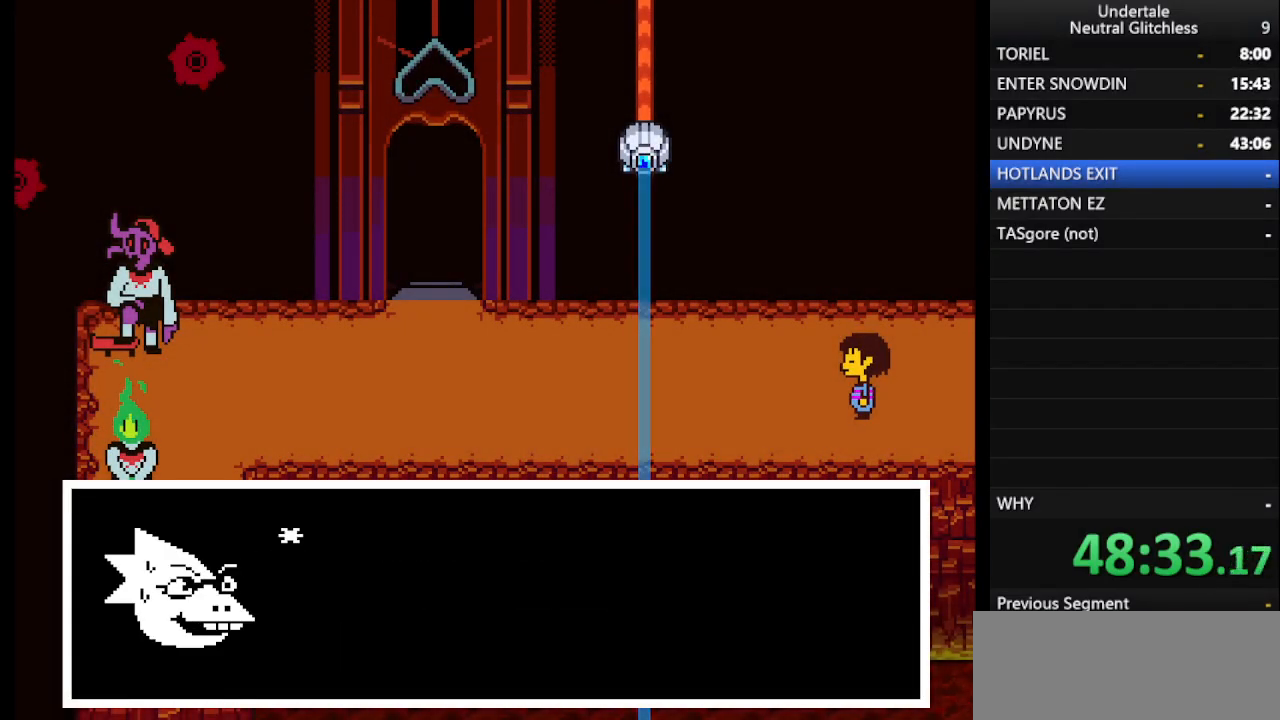
{"keys": ["left", "return", "shift"], "events": [[33, "return", "up"], [83, "shift", "down"], [117, "return", "down"], [167, "shift", "up"], [217, "return", "up"], [267, "shift", "down"], [300, "return", "down"], [350, "shift", "up"], [400, "return", "up"], [450, "shift", "down"], [500, "return", "down"]]}
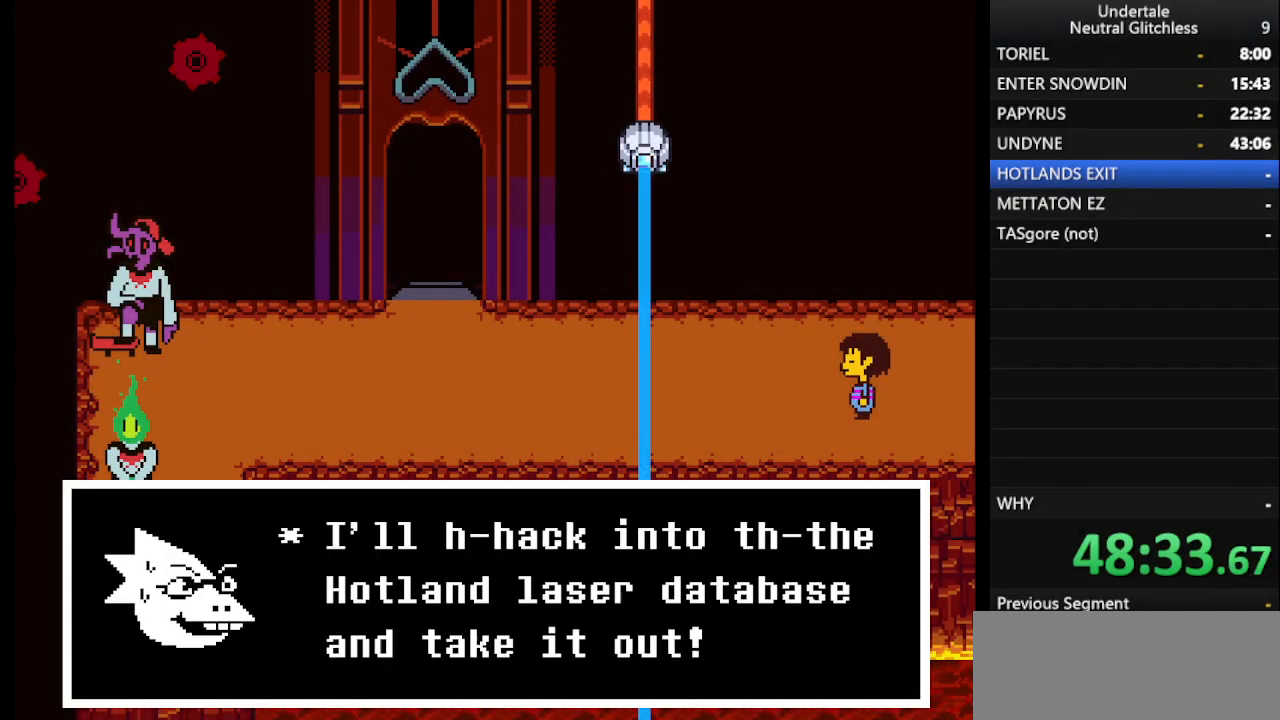
{"keys": ["left", "shift"], "events": [[33, "shift", "up"], [83, "return", "up"], [133, "shift", "down"], [183, "return", "down"], [233, "return", "up"], [233, "shift", "up"], [317, "shift", "down"], [367, "return", "down"], [367, "shift", "up"], [417, "return", "up"], [467, "shift", "down"]]}